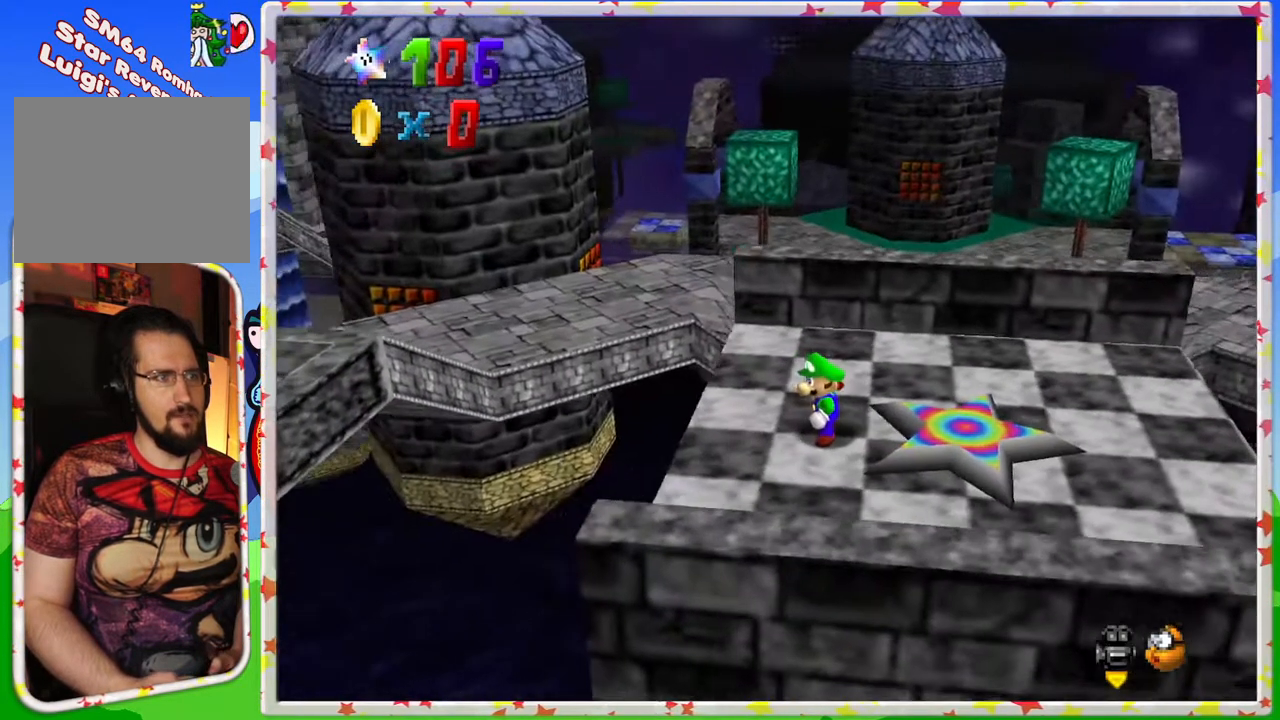
Gameplay with a controller (Nintendo layout); each line is a JSON object with the inputs held at the frame after it. "events" lists button and stick changes between this image and that frame as [ms after this image, input, new state], when the widget could be followed in between. Not read: L3 R3.
{"buttons": [], "left_stick": "up", "events": [[217, "C_RIGHT", "down"], [267, "C_RIGHT", "up"], [333, "left_stick", "up"]]}
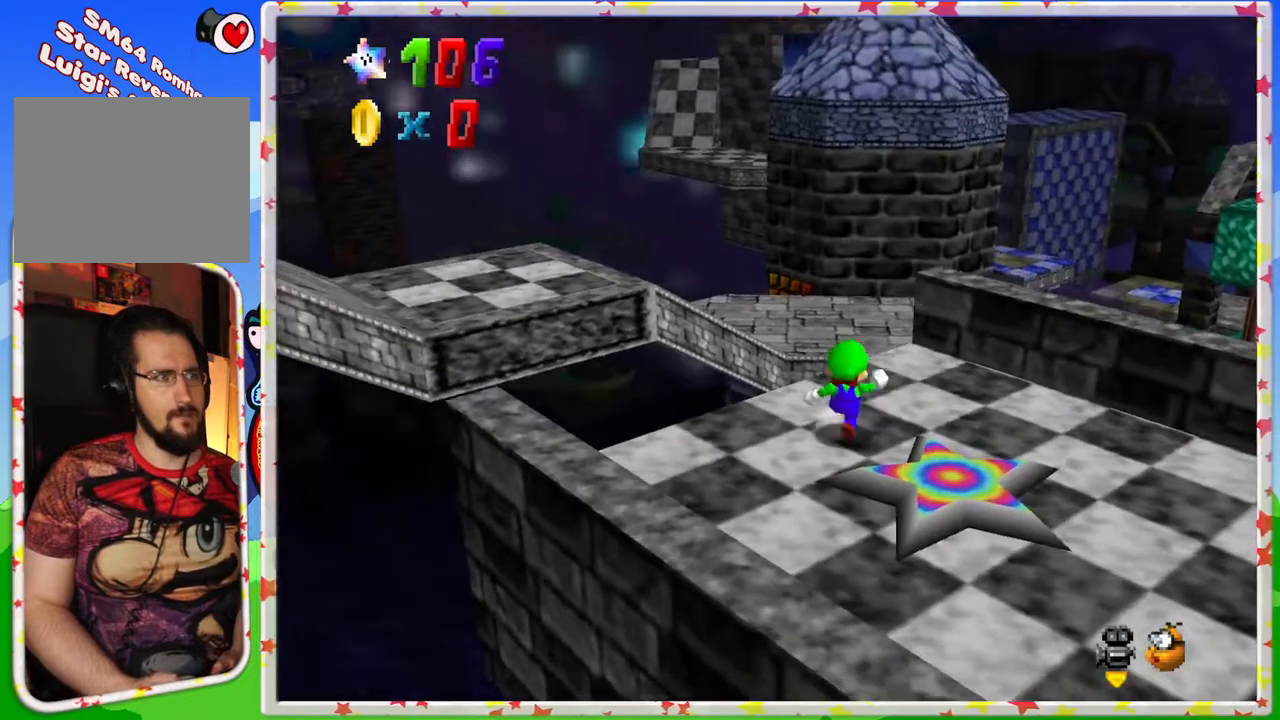
{"buttons": ["DPAD_LEFT"], "left_stick": "center", "events": [[100, "left_stick", "center"], [150, "START", "down"], [333, "START", "up"], [350, "DPAD_LEFT", "down"], [417, "DPAD_LEFT", "up"], [500, "DPAD_LEFT", "down"]]}
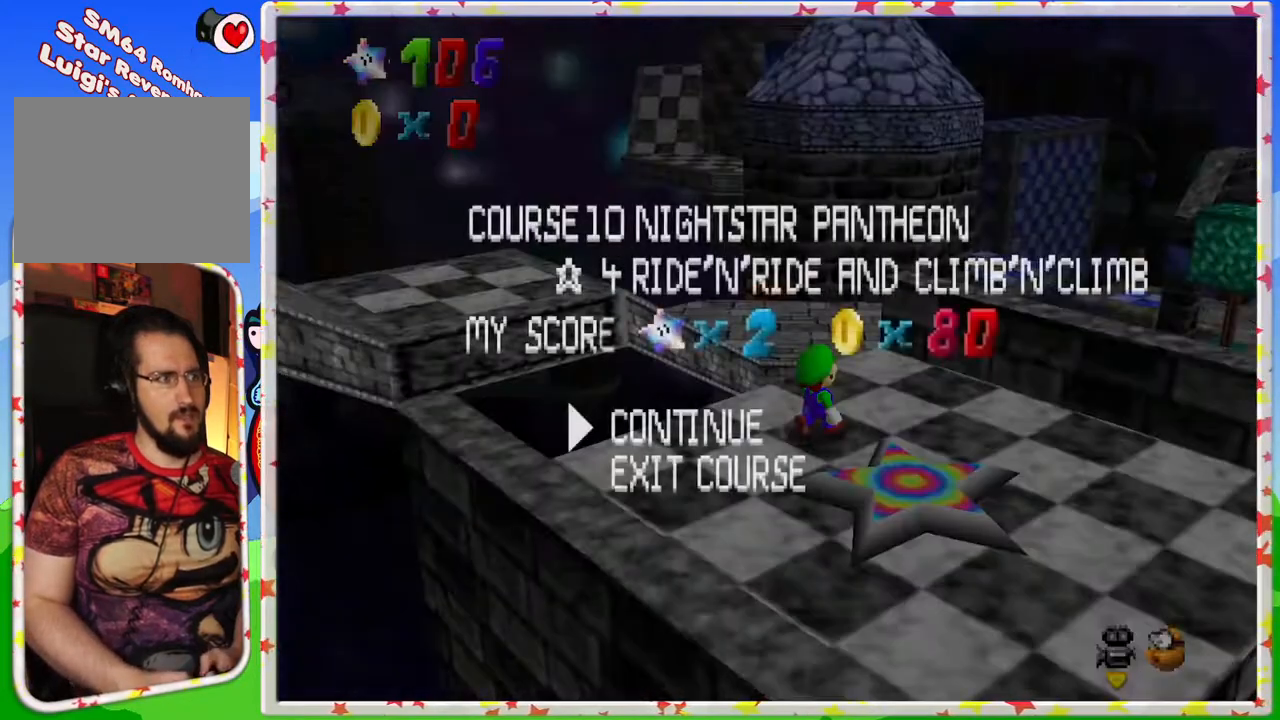
{"buttons": [], "left_stick": "center", "events": [[83, "DPAD_LEFT", "up"], [167, "DPAD_LEFT", "down"], [283, "DPAD_LEFT", "up"], [367, "DPAD_LEFT", "down"], [467, "DPAD_LEFT", "up"]]}
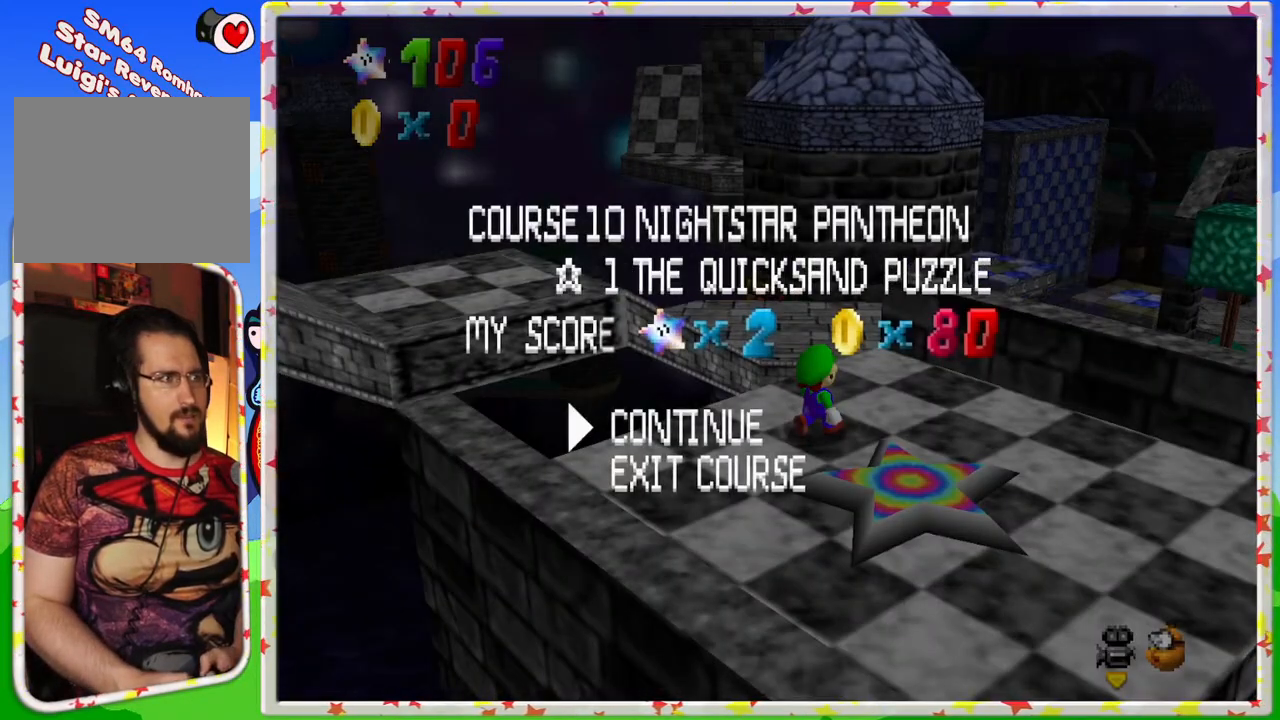
{"buttons": [], "left_stick": "up-right", "events": [[83, "START", "down"], [200, "START", "up"], [367, "left_stick", "up-right"]]}
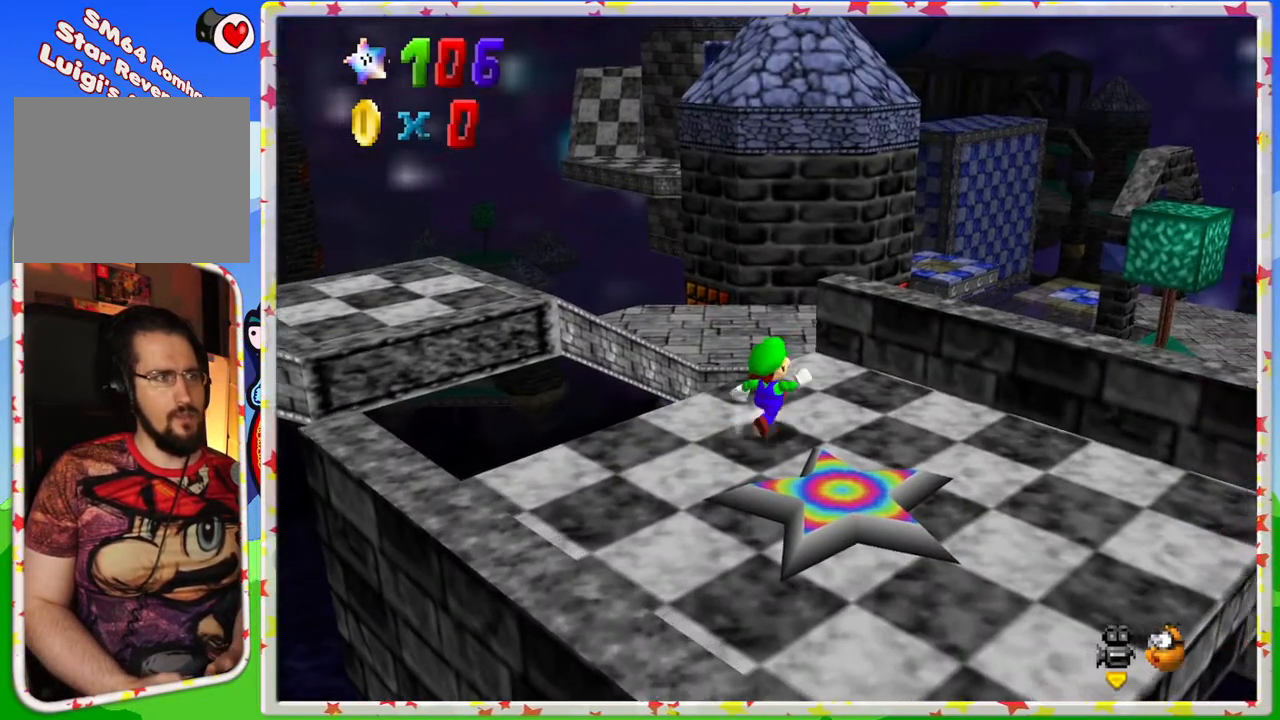
{"buttons": [], "left_stick": "down-right", "events": [[167, "left_stick", "right"], [267, "C_LEFT", "down"], [333, "left_stick", "down-right"], [417, "C_LEFT", "up"]]}
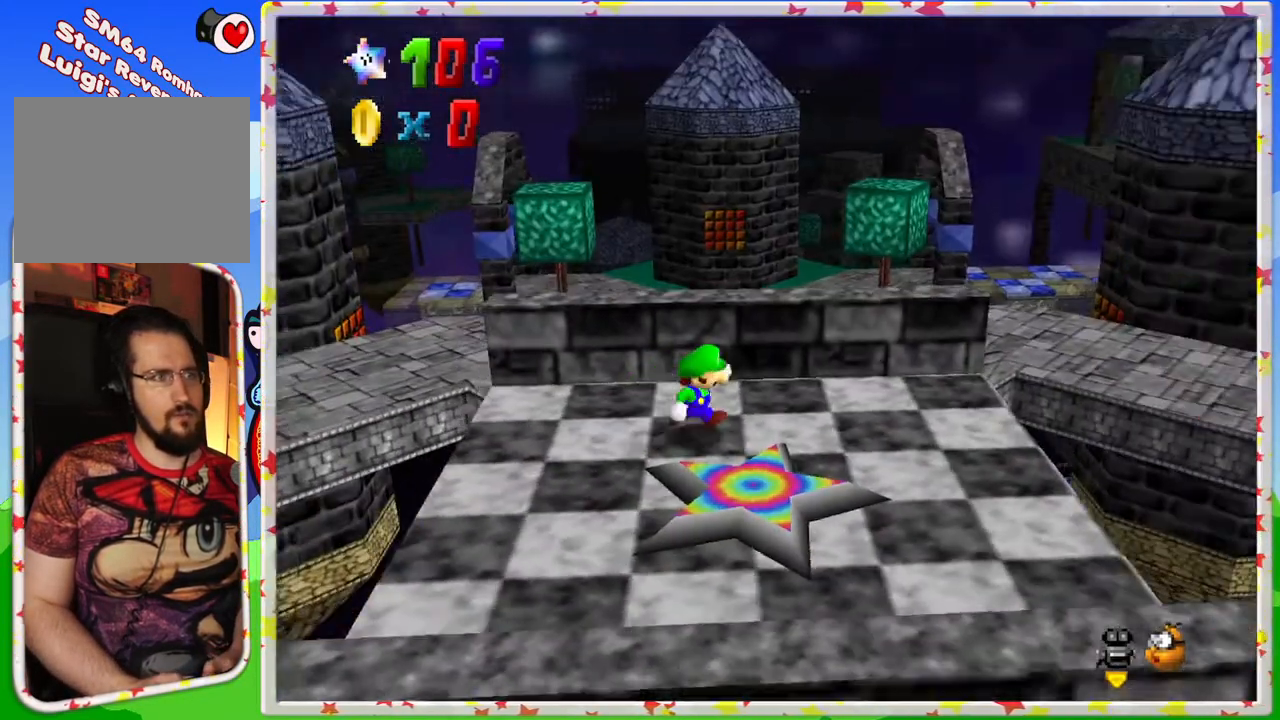
{"buttons": [], "left_stick": "down", "events": [[283, "left_stick", "center"], [417, "left_stick", "down"]]}
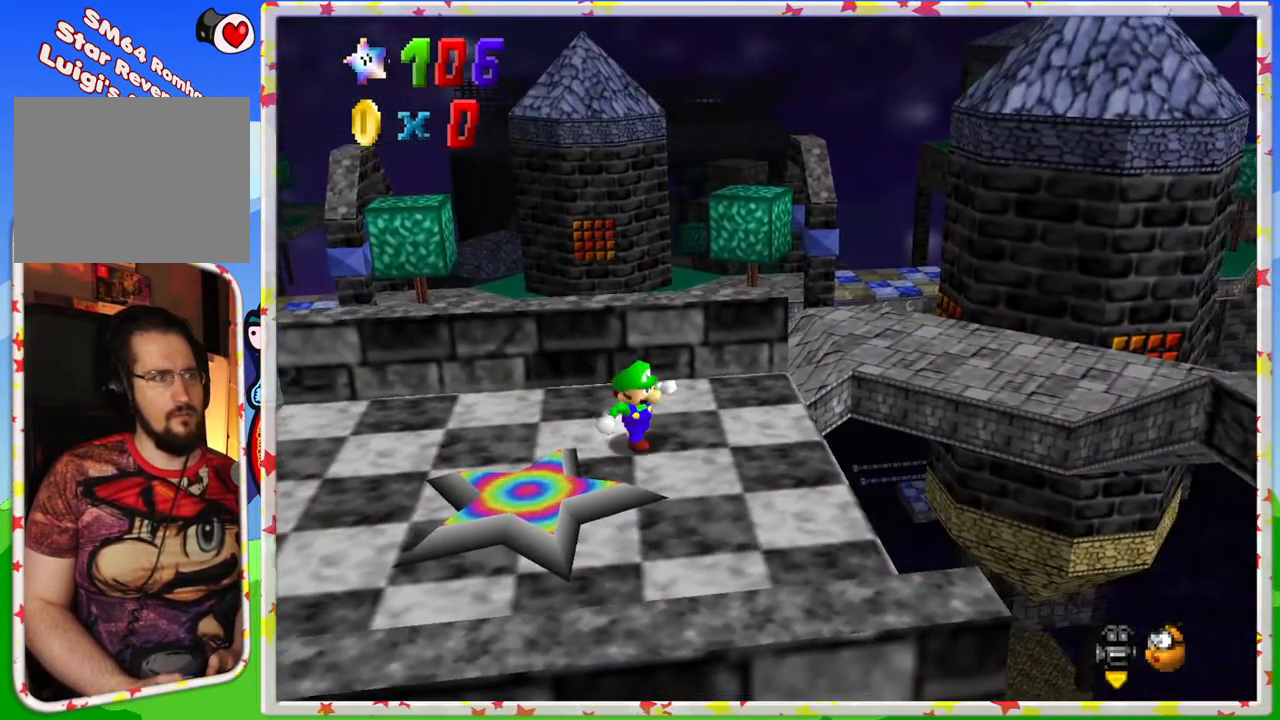
{"buttons": [], "left_stick": "up-right", "events": [[317, "left_stick", "right"], [383, "left_stick", "up-right"]]}
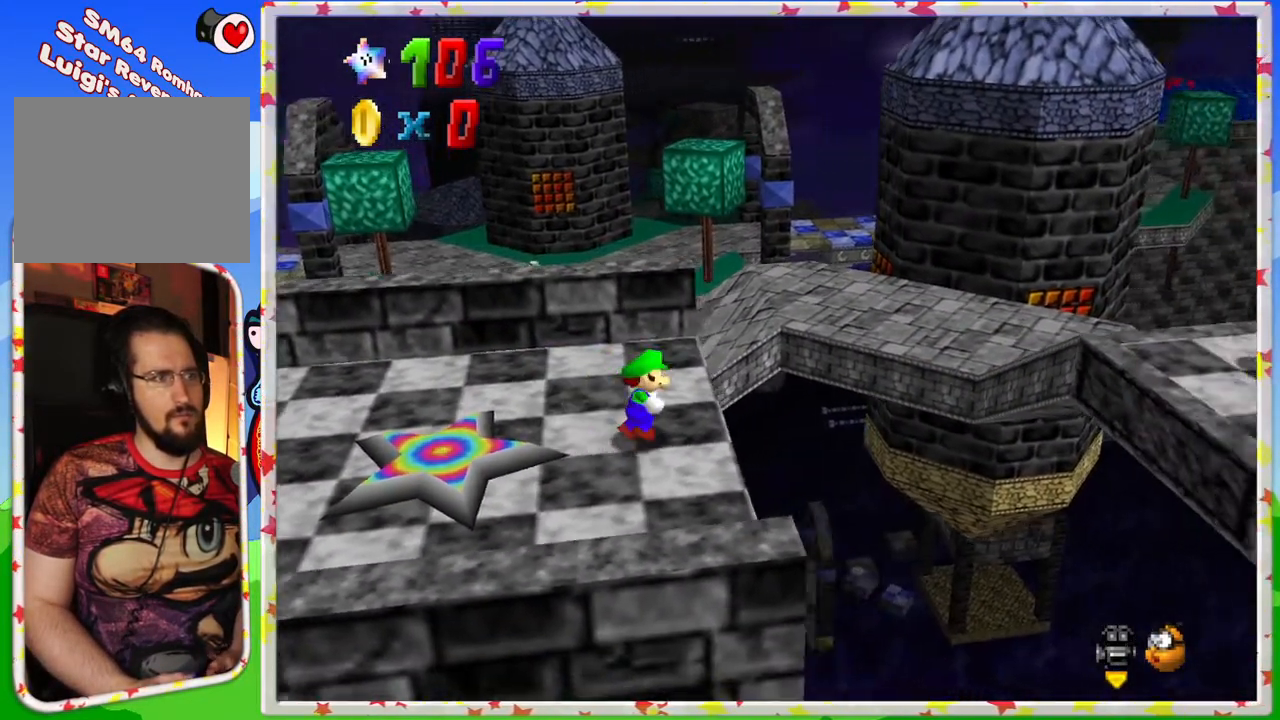
{"buttons": [], "left_stick": "up-right", "events": [[50, "left_stick", "up"], [117, "Z", "down"], [167, "A", "down"], [417, "A", "up"], [417, "Z", "up"], [483, "left_stick", "up-right"]]}
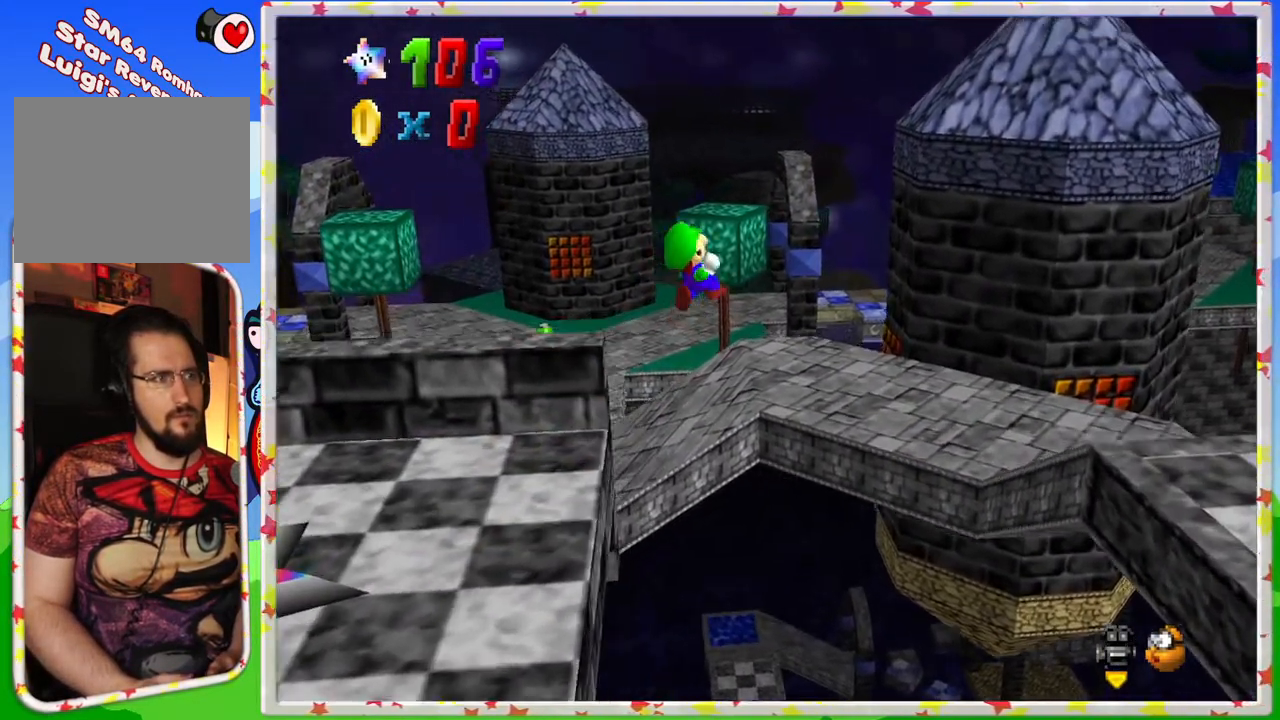
{"buttons": ["C_RIGHT"], "left_stick": "left", "events": [[117, "left_stick", "center"], [183, "left_stick", "left"], [233, "left_stick", "down-left"], [383, "C_RIGHT", "down"], [450, "left_stick", "left"]]}
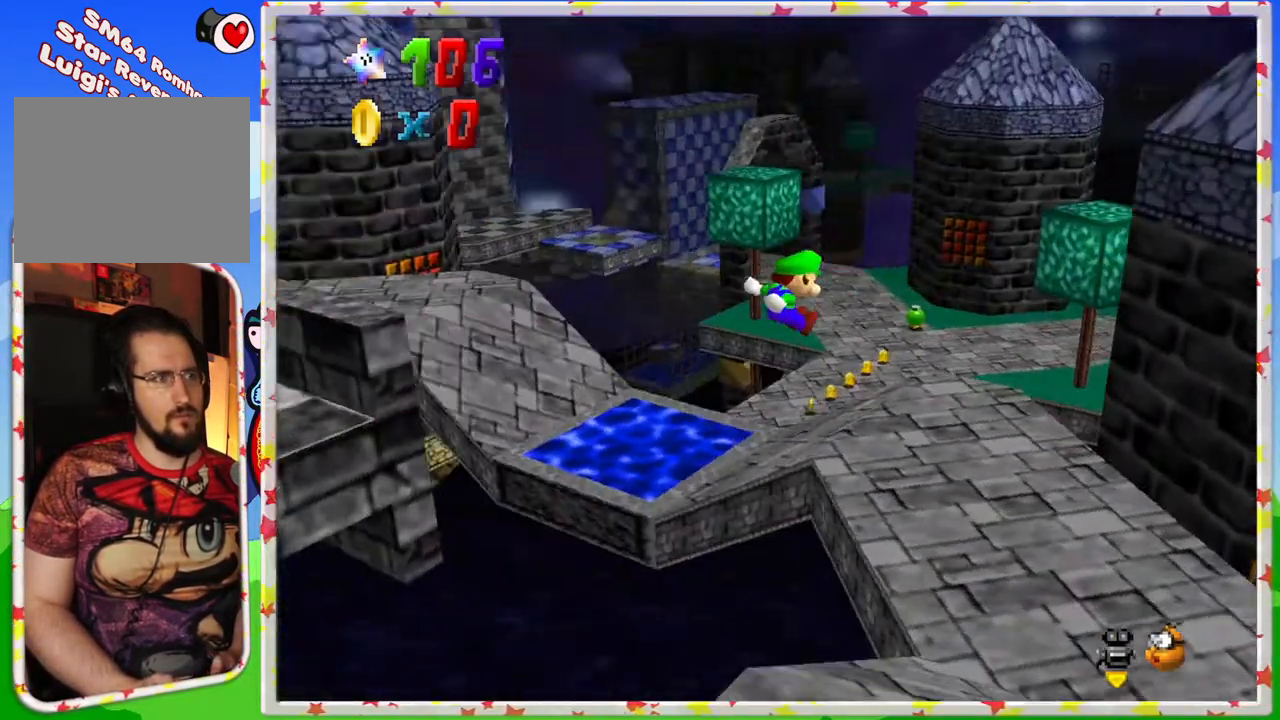
{"buttons": [], "left_stick": "up-right", "events": [[17, "C_RIGHT", "up"], [33, "left_stick", "center"], [150, "left_stick", "right"], [233, "left_stick", "up-right"]]}
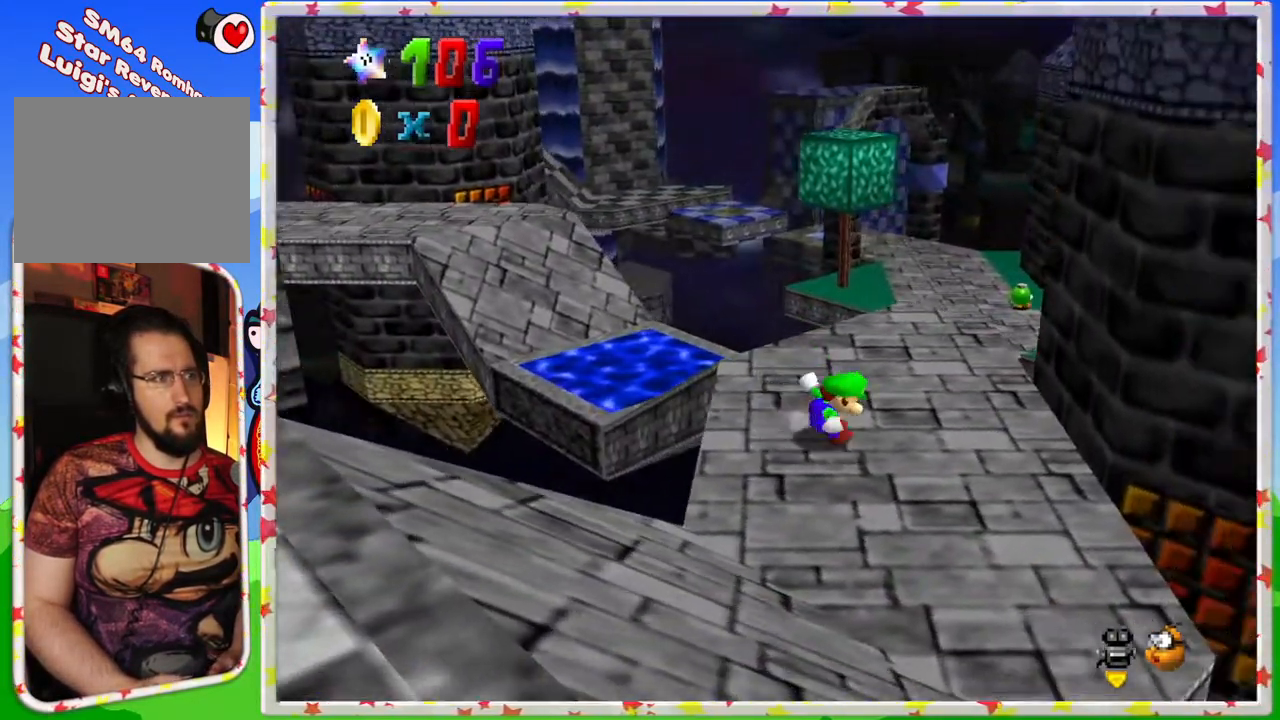
{"buttons": [], "left_stick": "up", "events": [[17, "left_stick", "up"]]}
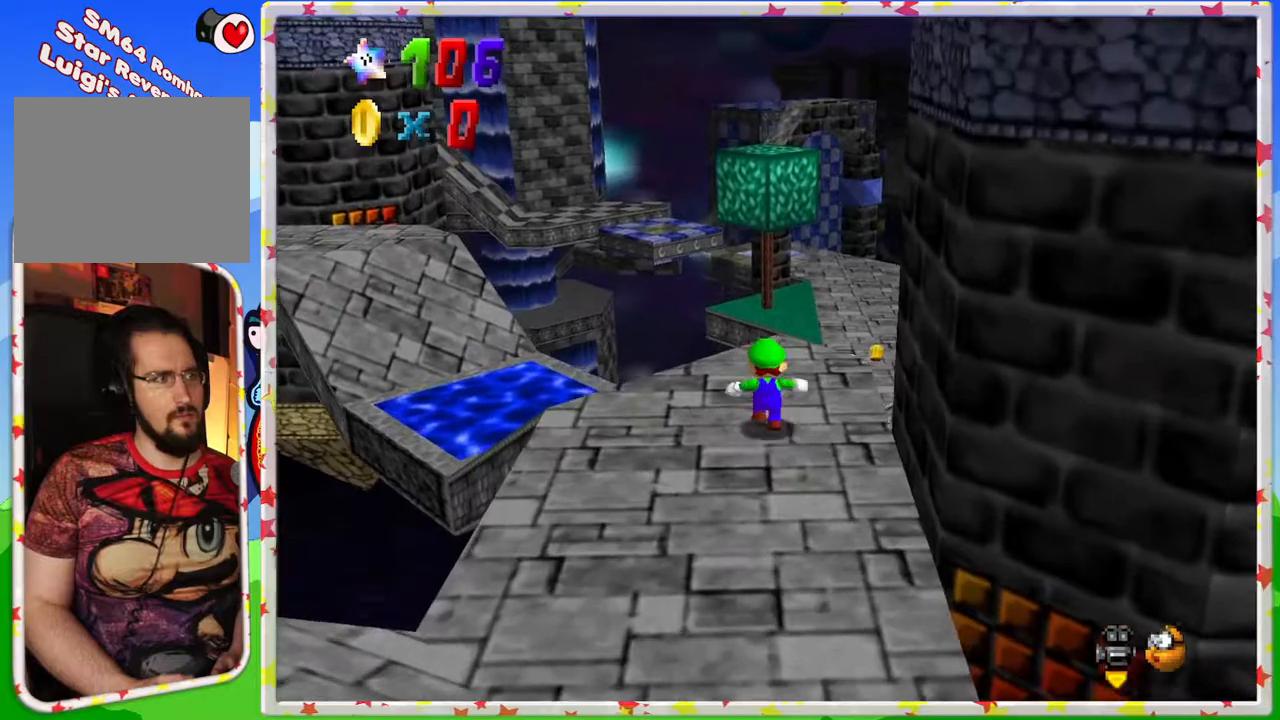
{"buttons": ["A", "Z"], "left_stick": "up-right", "events": [[133, "Z", "down"], [200, "A", "down"], [300, "left_stick", "up-right"]]}
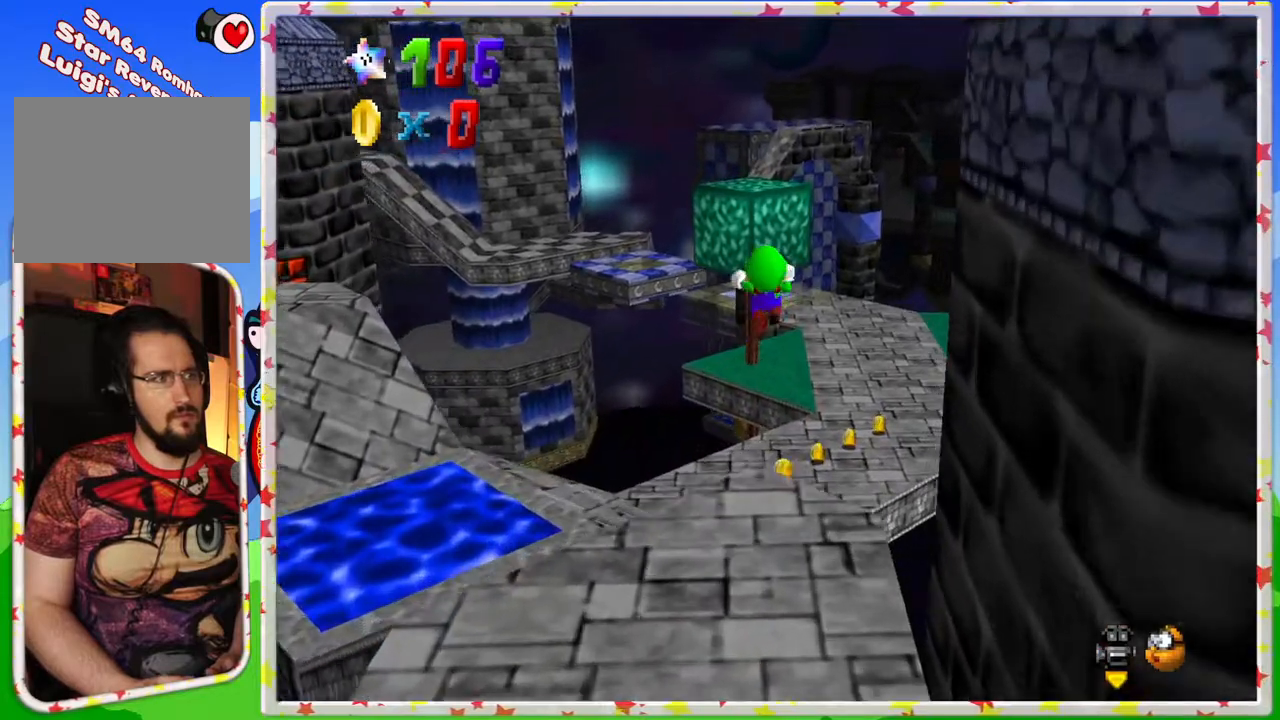
{"buttons": [], "left_stick": "right", "events": [[67, "A", "up"], [283, "left_stick", "right"], [467, "Z", "up"]]}
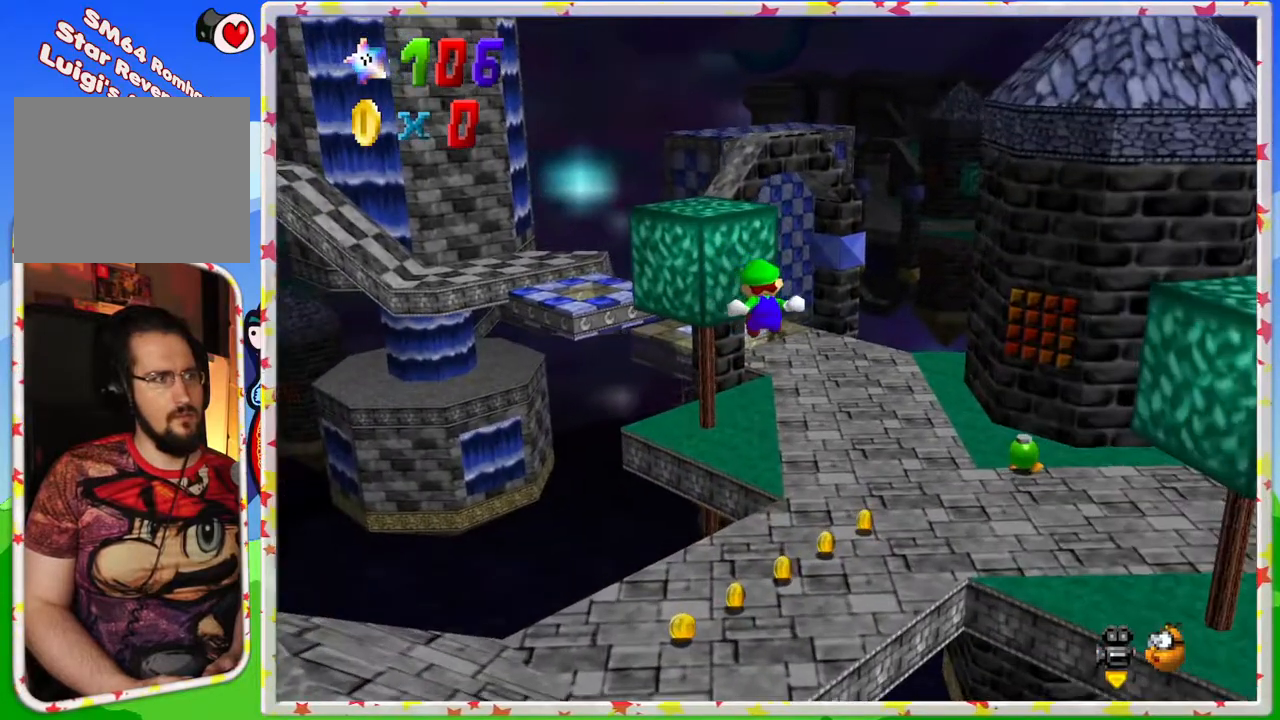
{"buttons": [], "left_stick": "right", "events": [[167, "C_RIGHT", "down"], [317, "C_RIGHT", "up"]]}
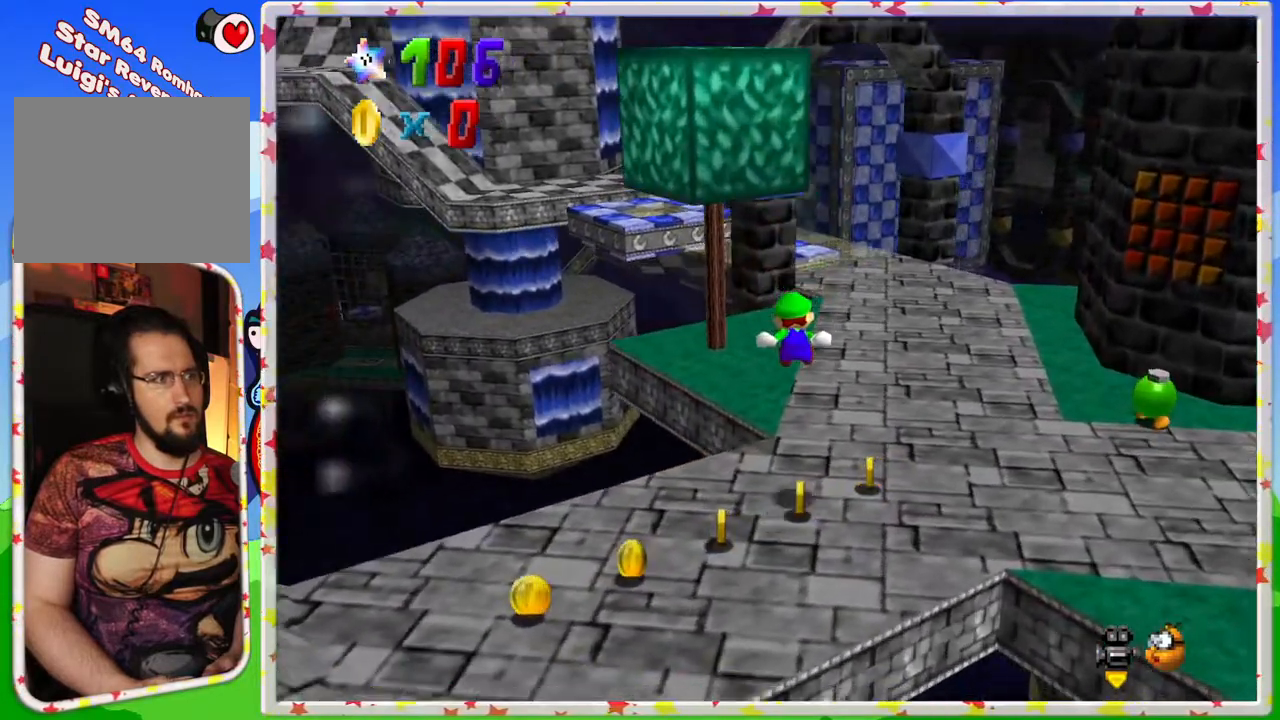
{"buttons": [], "left_stick": "right", "events": []}
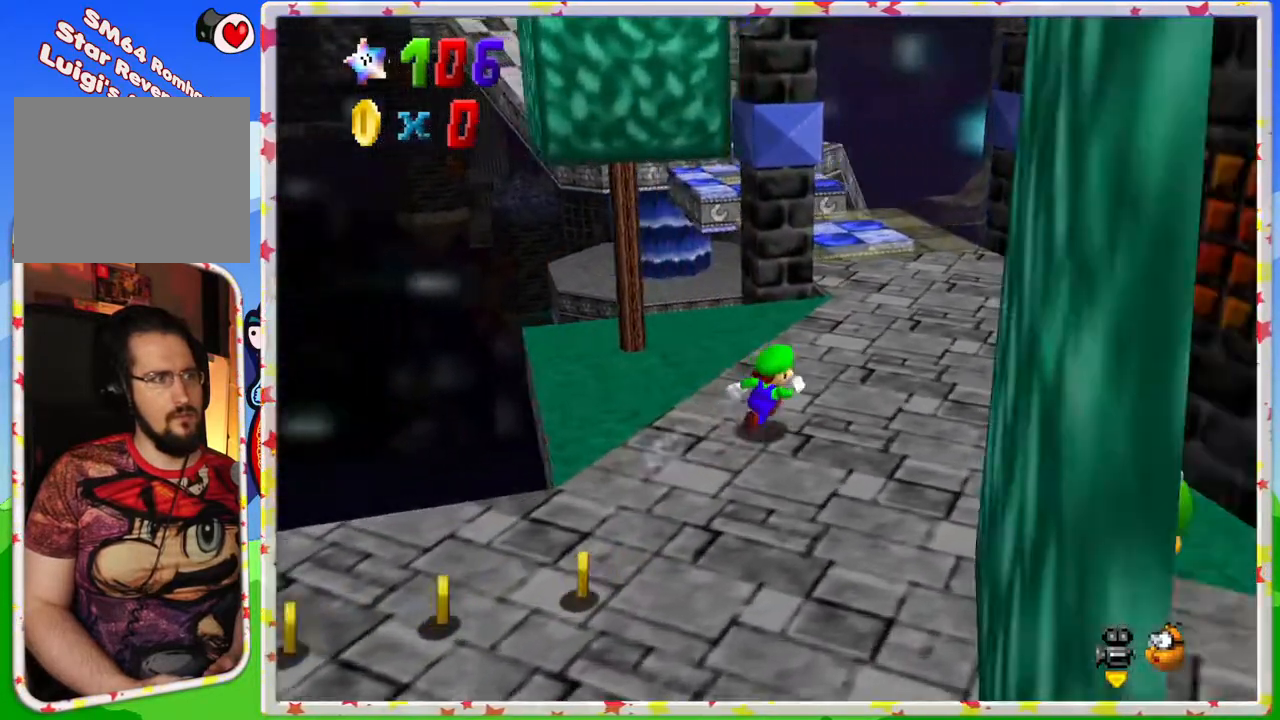
{"buttons": [], "left_stick": "up-right", "events": [[417, "left_stick", "up-right"]]}
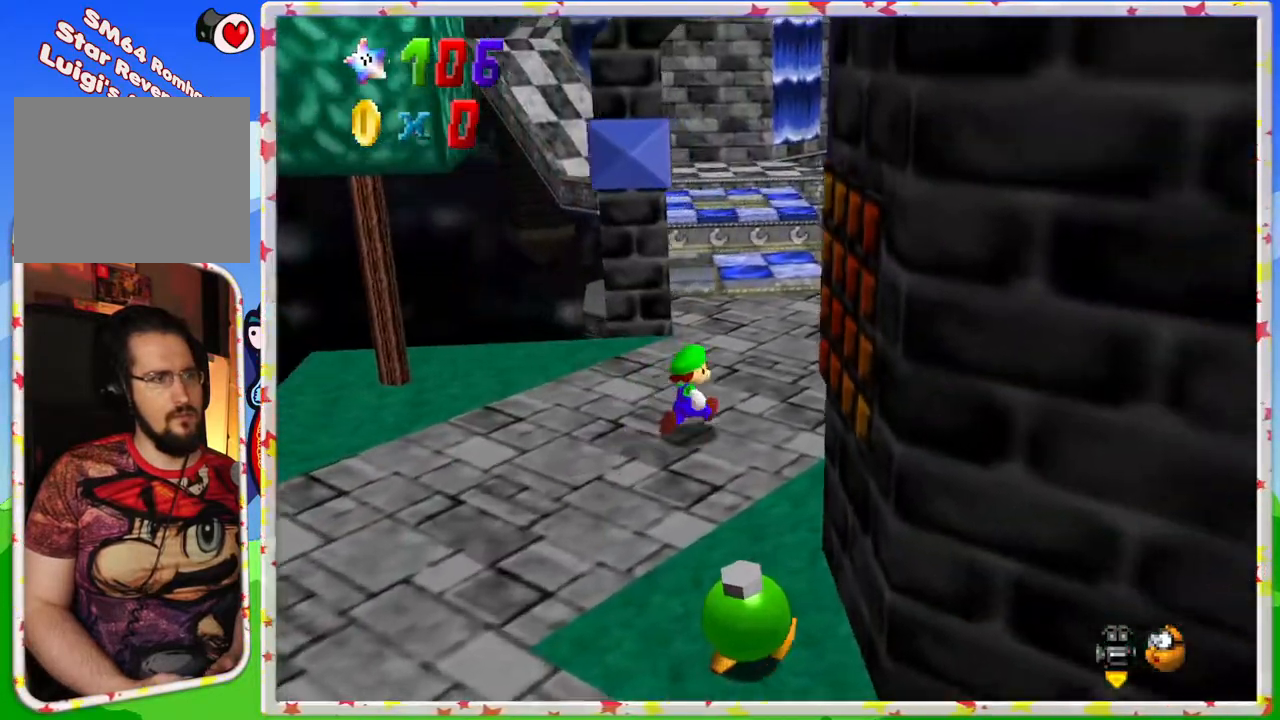
{"buttons": [], "left_stick": "up", "events": [[133, "C_DOWN", "down"], [183, "C_DOWN", "up"], [383, "left_stick", "up"]]}
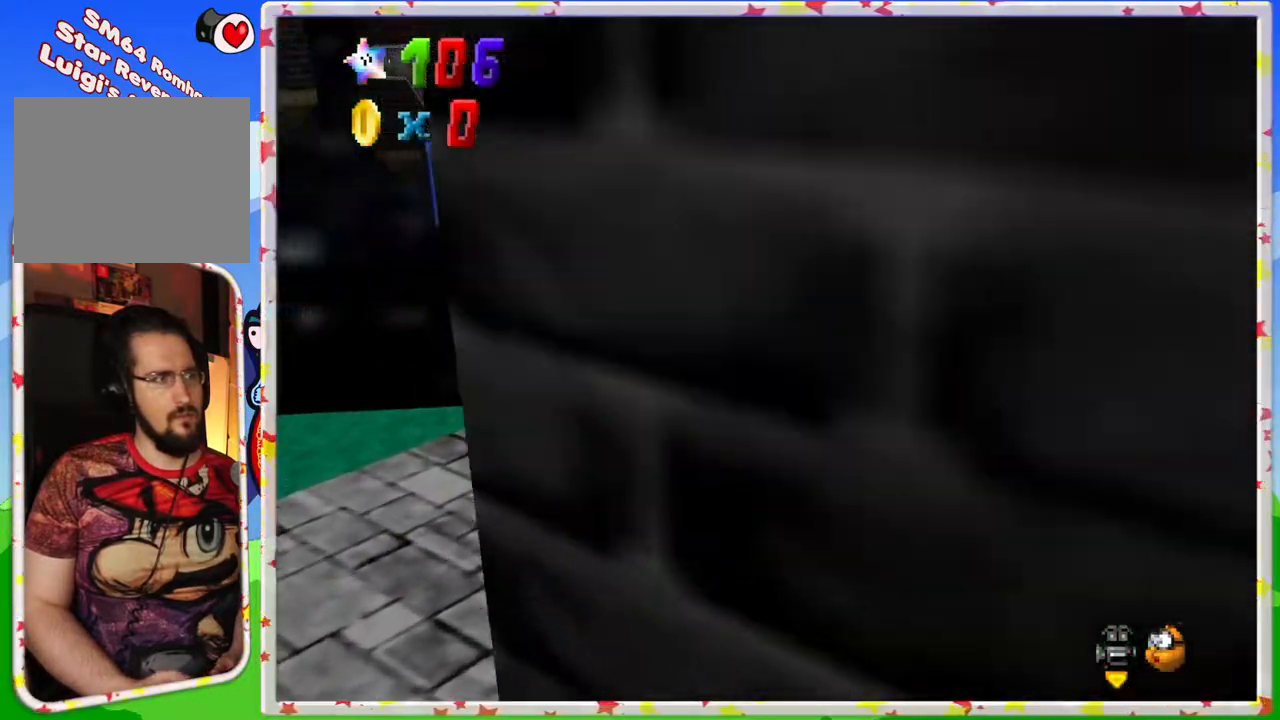
{"buttons": ["Z"], "left_stick": "up-left", "events": [[50, "Z", "down"], [150, "A", "down"], [417, "left_stick", "up-left"], [433, "A", "up"]]}
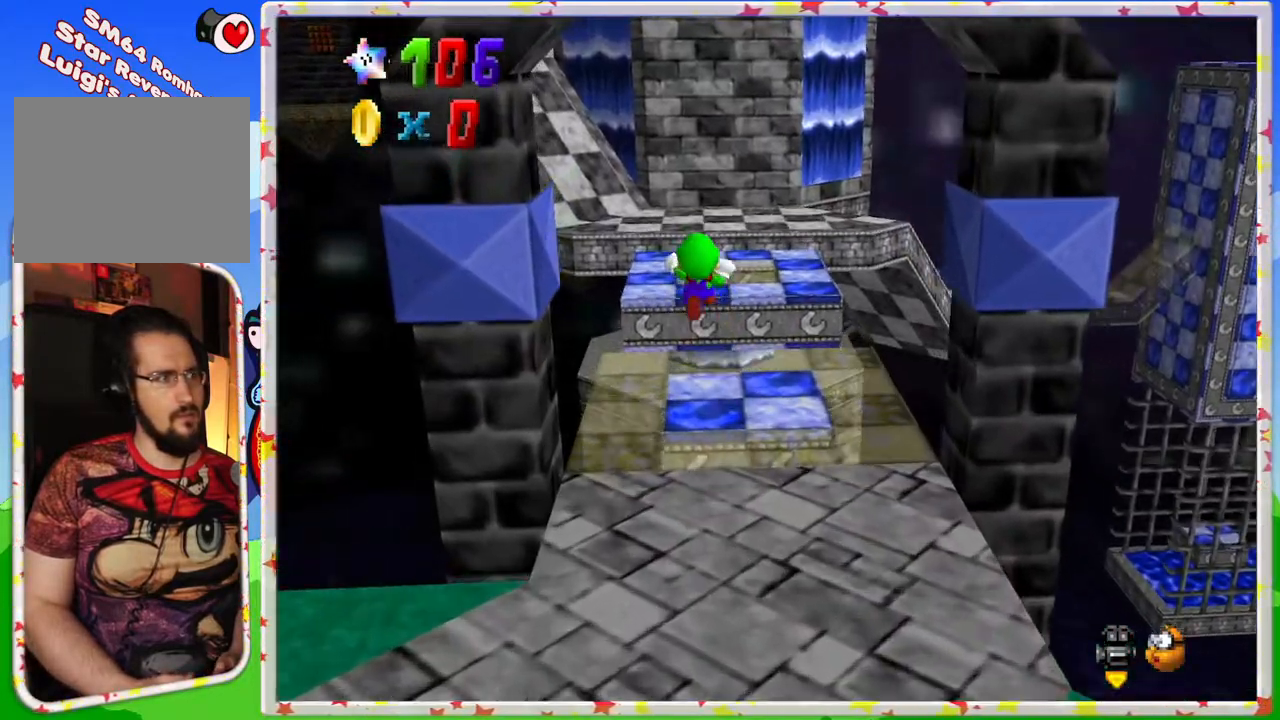
{"buttons": ["Z"], "left_stick": "up-left", "events": [[200, "left_stick", "up"], [417, "left_stick", "up-left"]]}
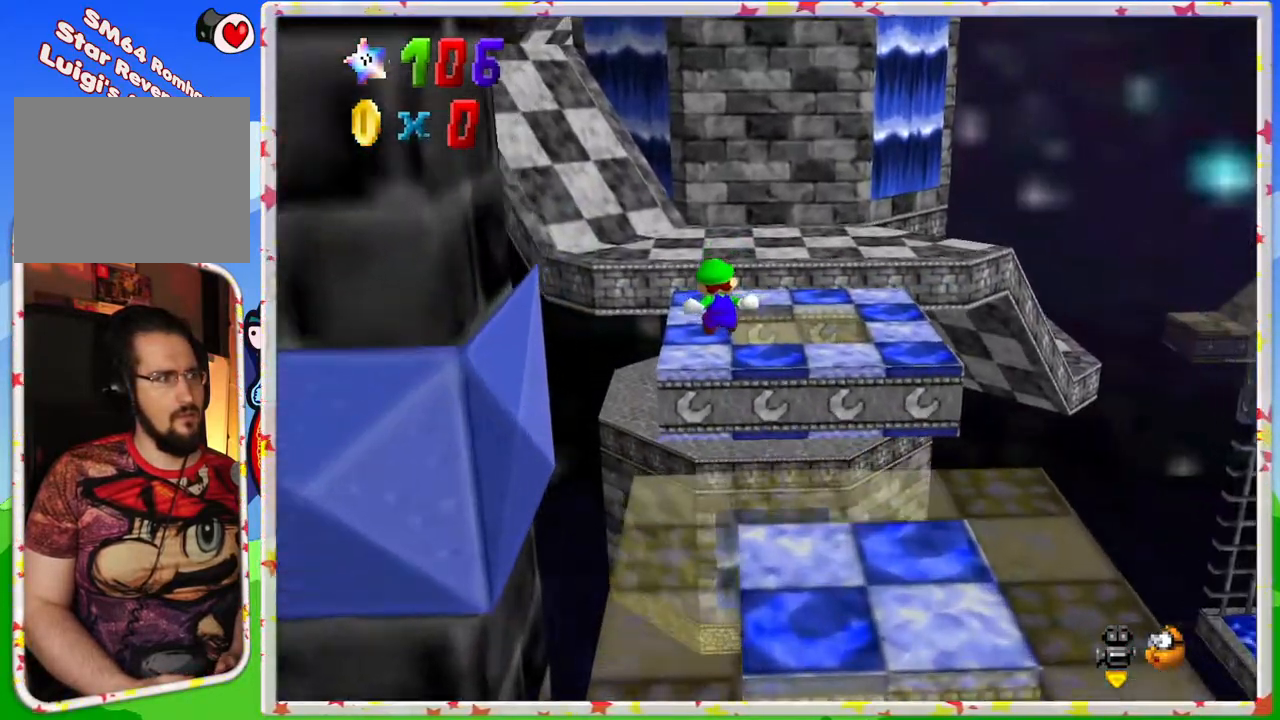
{"buttons": [], "left_stick": "left", "events": [[233, "A", "down"], [367, "A", "up"], [400, "Z", "up"], [417, "left_stick", "left"]]}
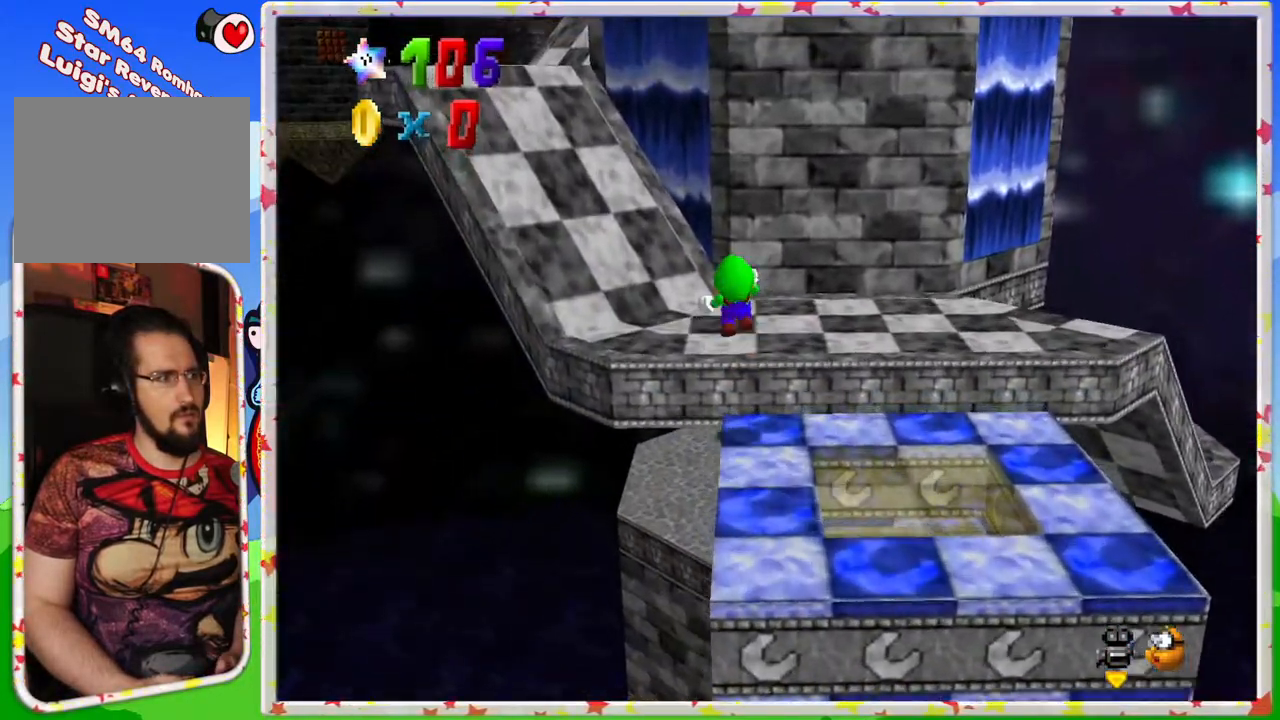
{"buttons": [], "left_stick": "down-left", "events": [[117, "left_stick", "down-left"], [233, "C_RIGHT", "down"], [383, "C_RIGHT", "up"]]}
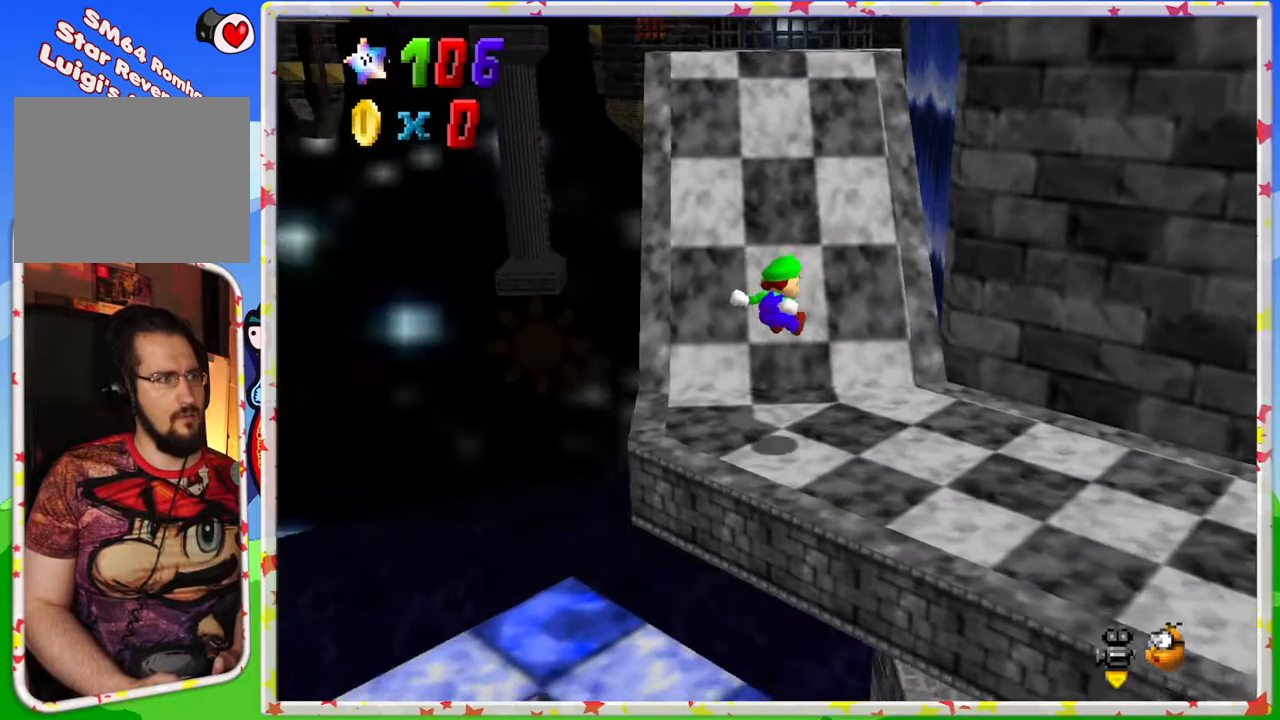
{"buttons": [], "left_stick": "right", "events": [[83, "left_stick", "center"], [133, "C_LEFT", "down"], [150, "left_stick", "down-right"], [233, "C_LEFT", "up"], [317, "C_LEFT", "down"], [400, "left_stick", "right"], [450, "C_LEFT", "up"]]}
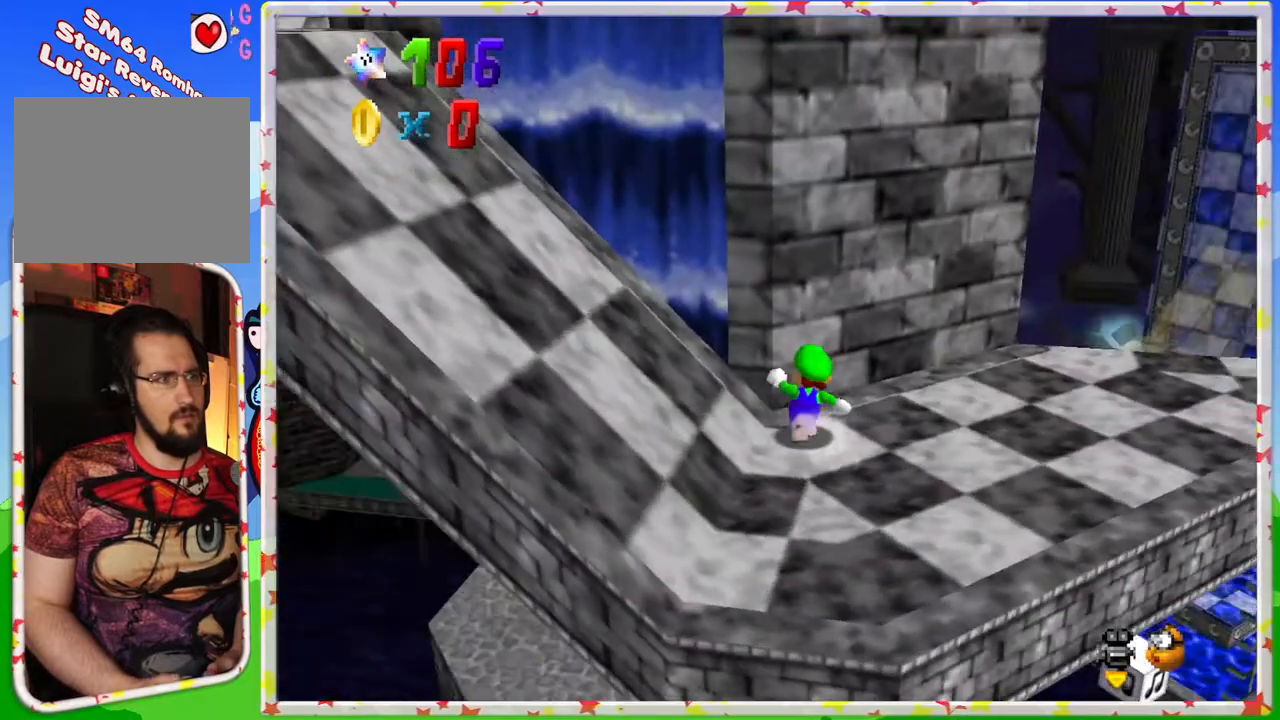
{"buttons": [], "left_stick": "right", "events": []}
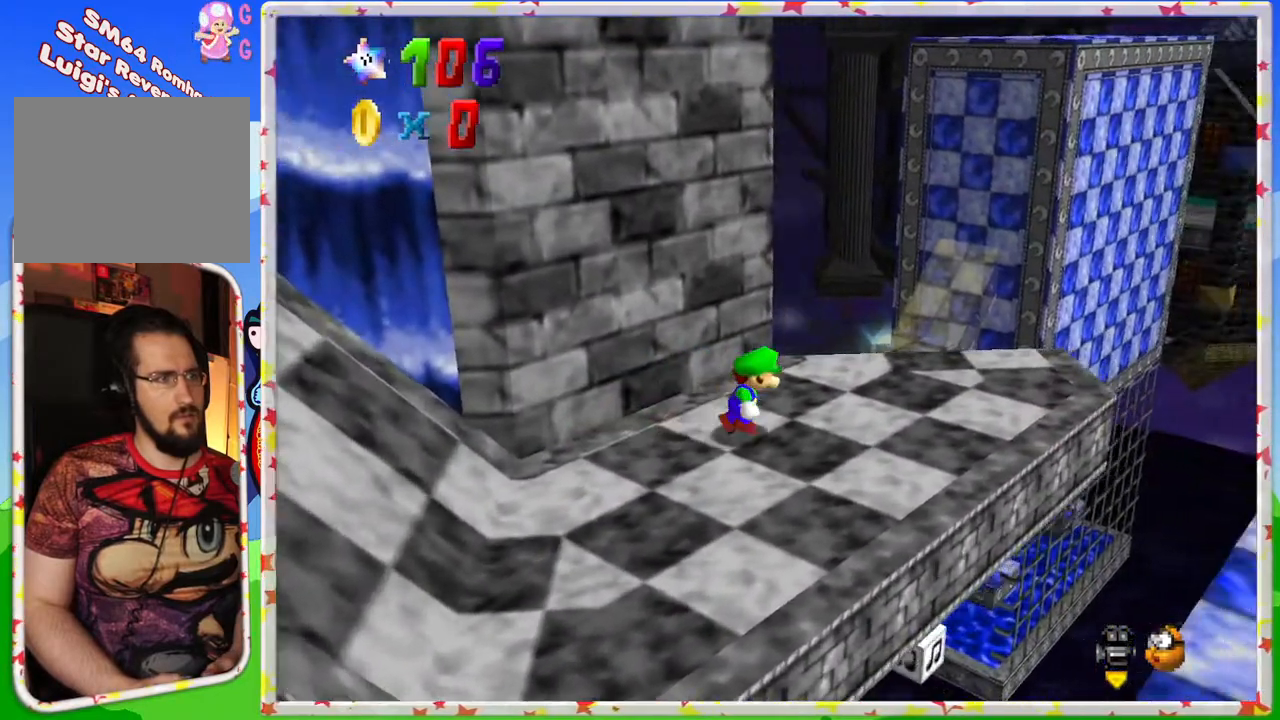
{"buttons": [], "left_stick": "center", "events": [[283, "left_stick", "center"]]}
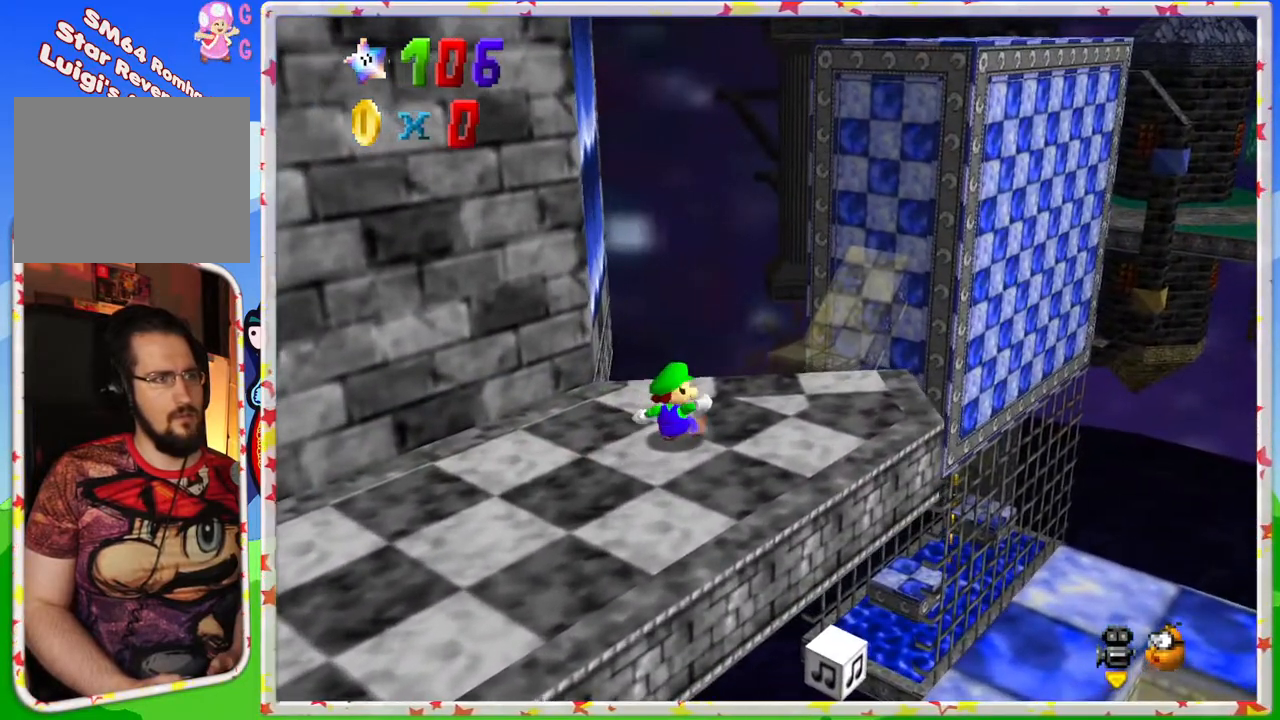
{"buttons": [], "left_stick": "center", "events": []}
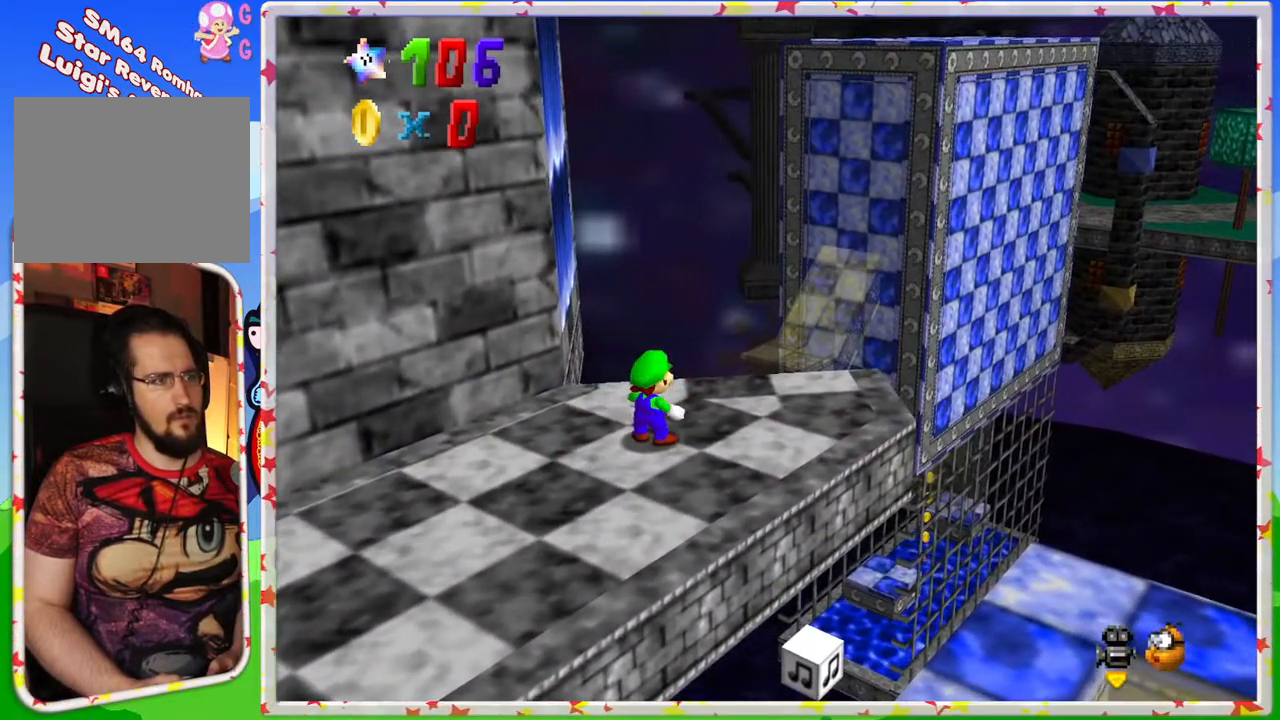
{"buttons": [], "left_stick": "center", "events": [[167, "C_LEFT", "down"], [250, "C_LEFT", "up"]]}
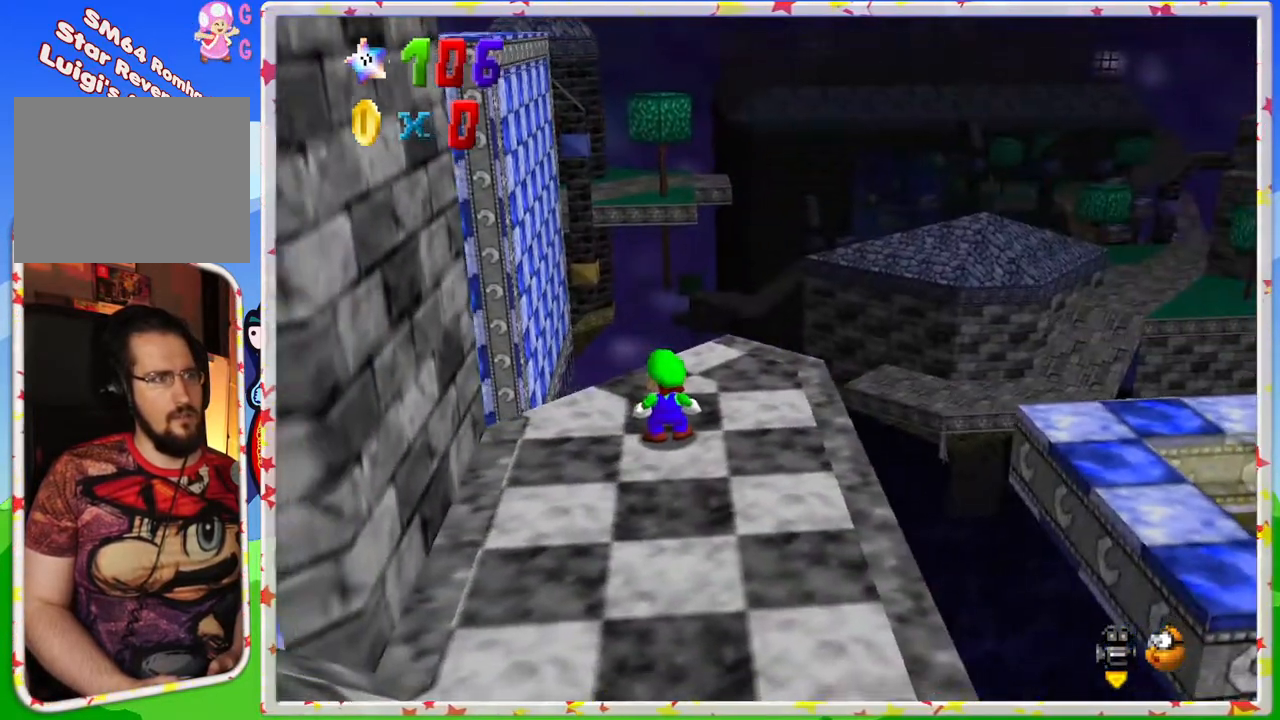
{"buttons": [], "left_stick": "up-right", "events": [[150, "C_RIGHT", "down"], [250, "C_RIGHT", "up"], [317, "left_stick", "right"], [483, "left_stick", "up-right"]]}
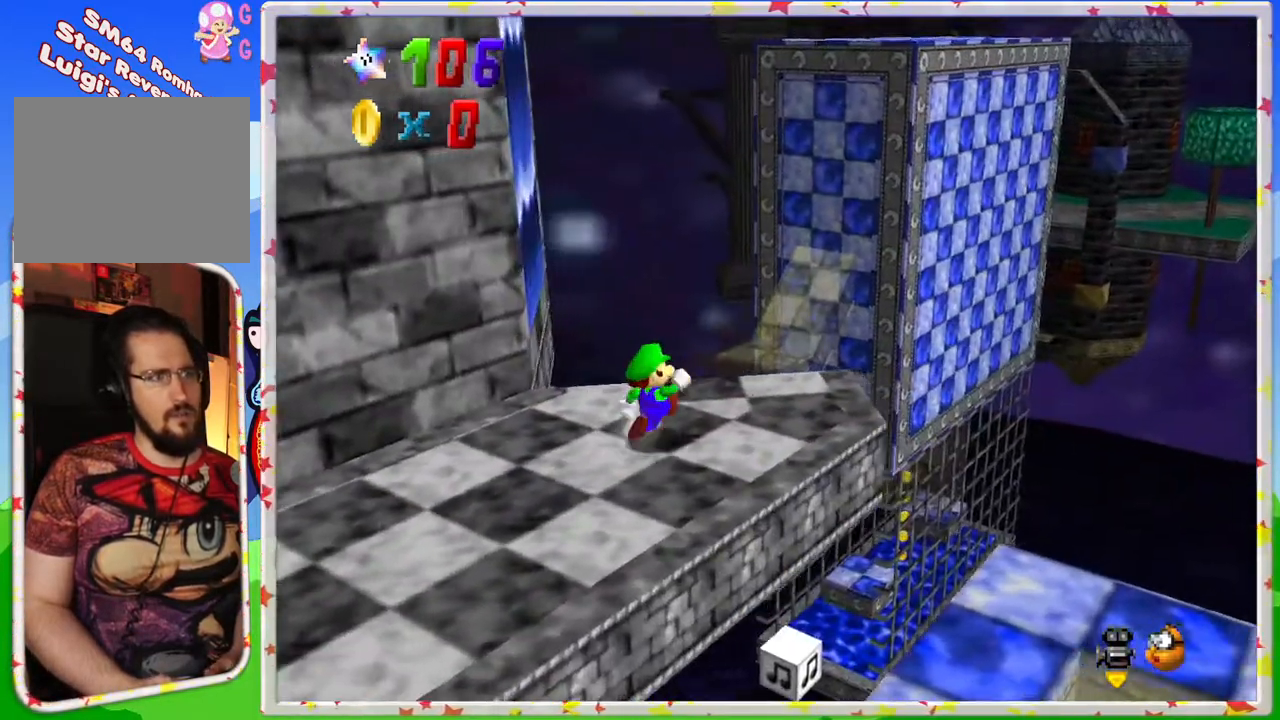
{"buttons": [], "left_stick": "center", "events": [[117, "C_UP", "down"], [200, "left_stick", "center"], [250, "C_UP", "up"], [317, "C_UP", "down"], [467, "C_UP", "up"]]}
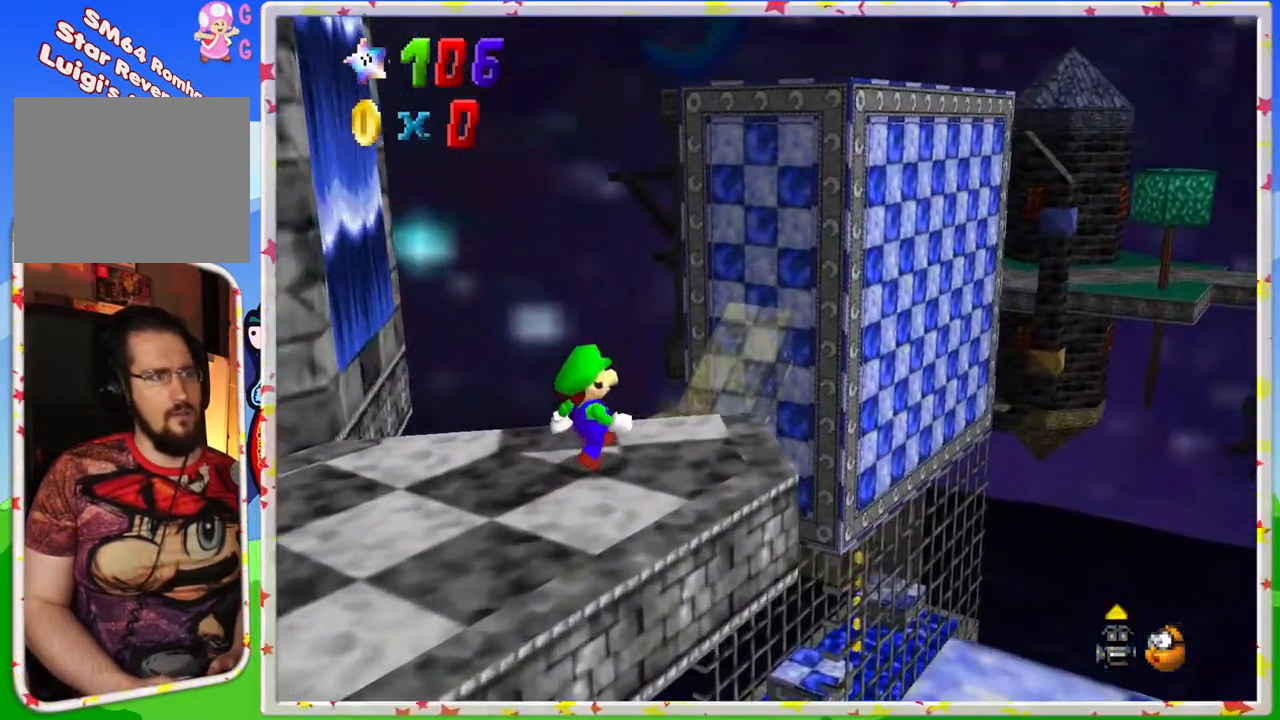
{"buttons": [], "left_stick": "center", "events": [[17, "C_UP", "down"], [133, "C_UP", "up"]]}
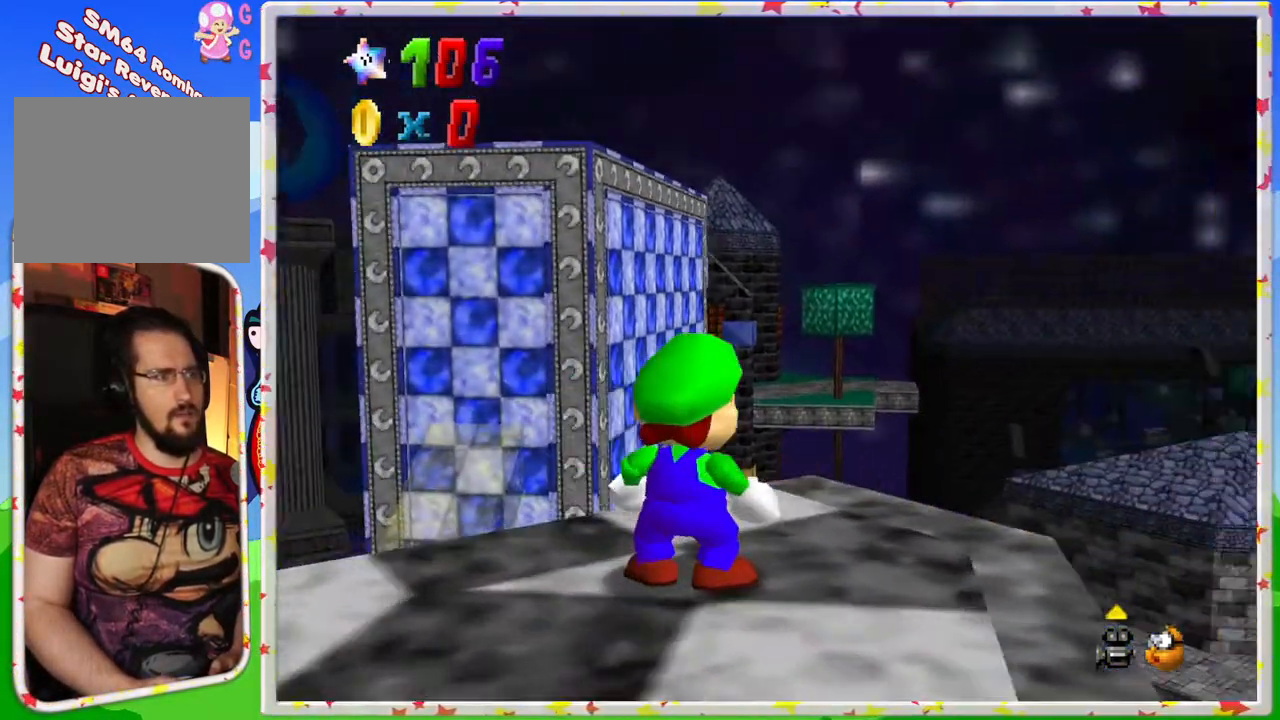
{"buttons": [], "left_stick": "right", "events": [[117, "left_stick", "down"], [350, "left_stick", "right"]]}